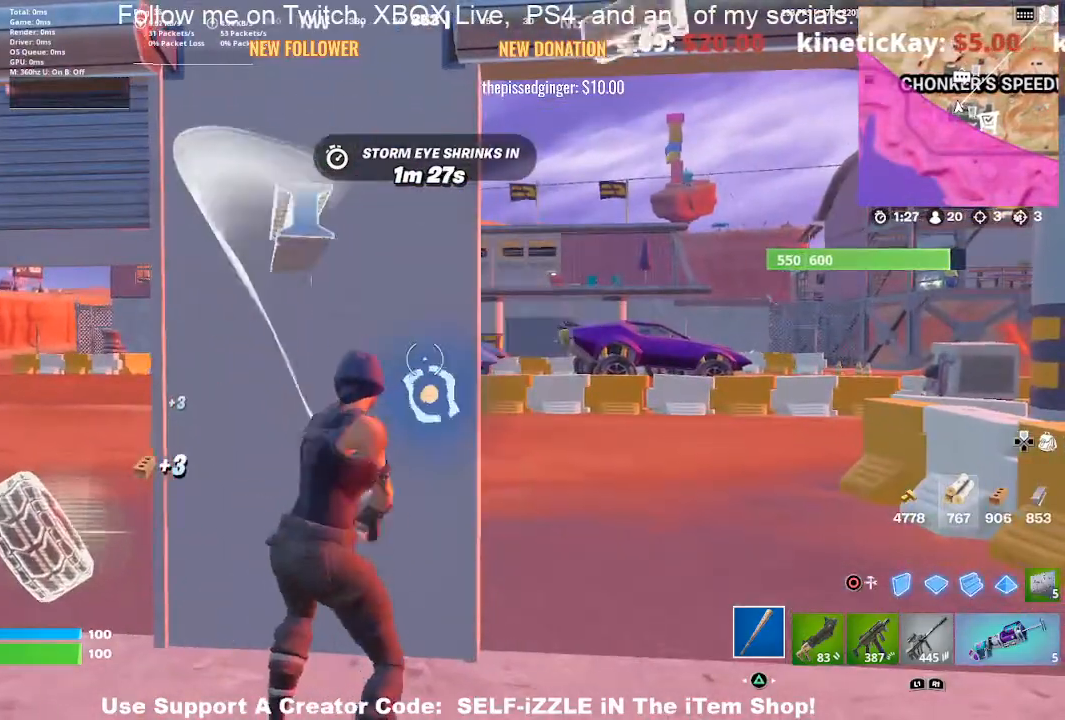
Gameplay with a controller (PlayStation layout); each line is a JSON object with the inputs held at the frame after it. "events" lists button and stick changes between this image and that frame as [ms after this image, input, new state], when the widget could be followed in between.
{"buttons": ["R2"], "left_stick": "center", "right_stick": "center", "events": []}
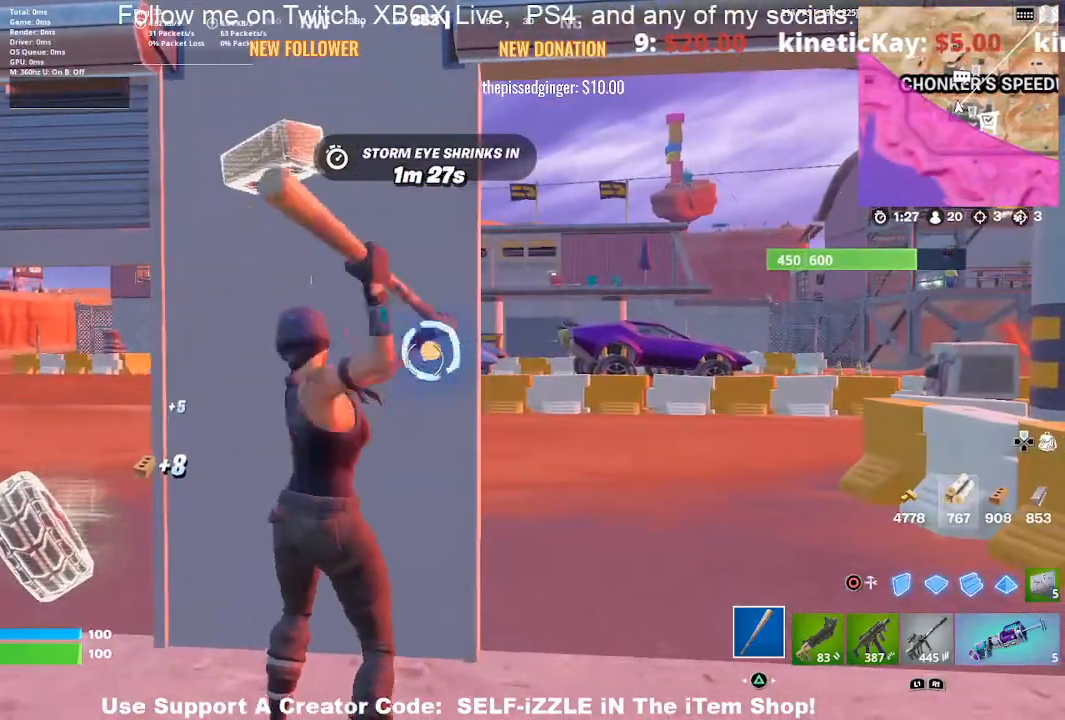
{"buttons": ["R2"], "left_stick": "center", "right_stick": "center", "events": []}
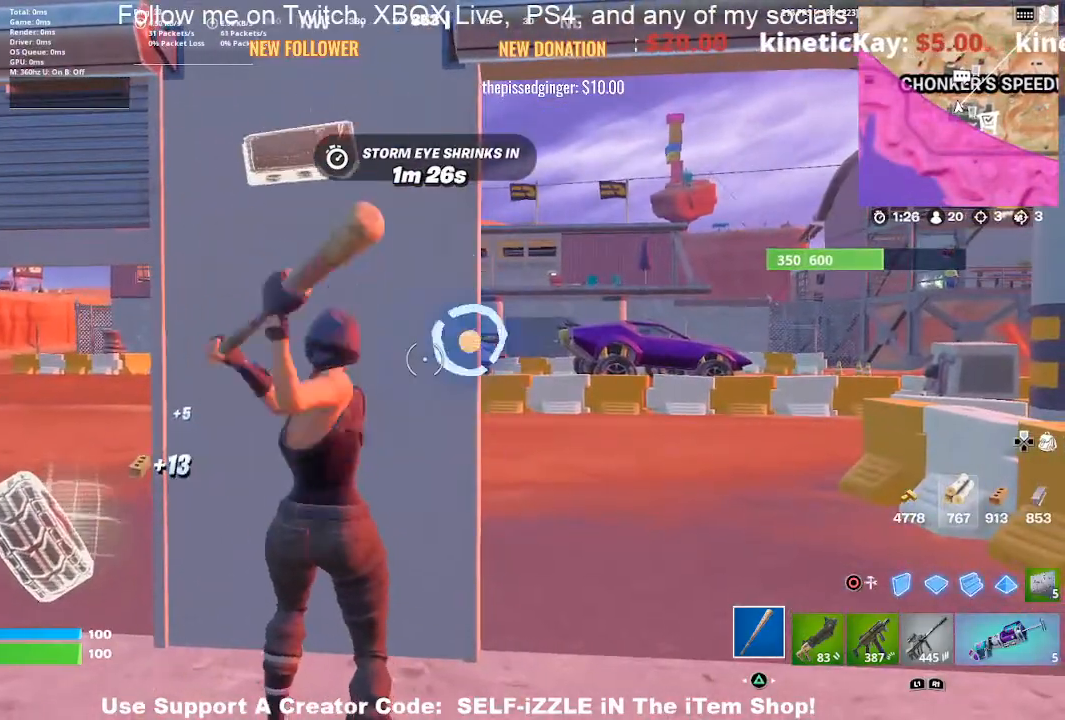
{"buttons": ["R2"], "left_stick": "center", "right_stick": "center", "events": []}
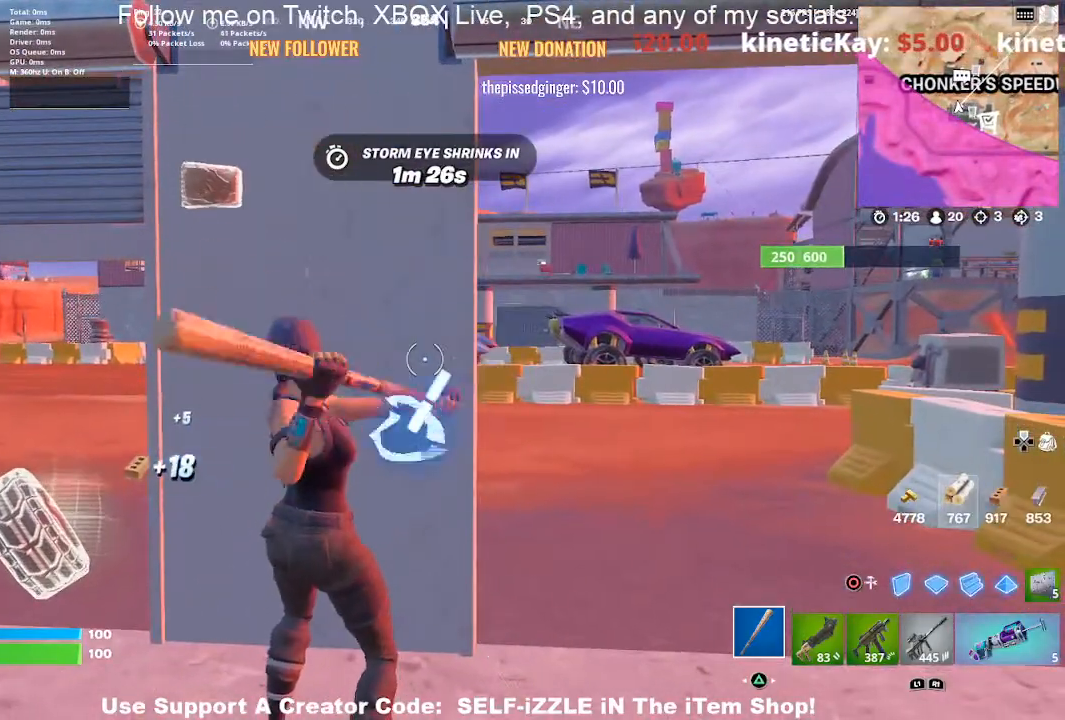
{"buttons": ["R2"], "left_stick": "down-left", "right_stick": "center", "events": [[133, "left_stick", "down-left"]]}
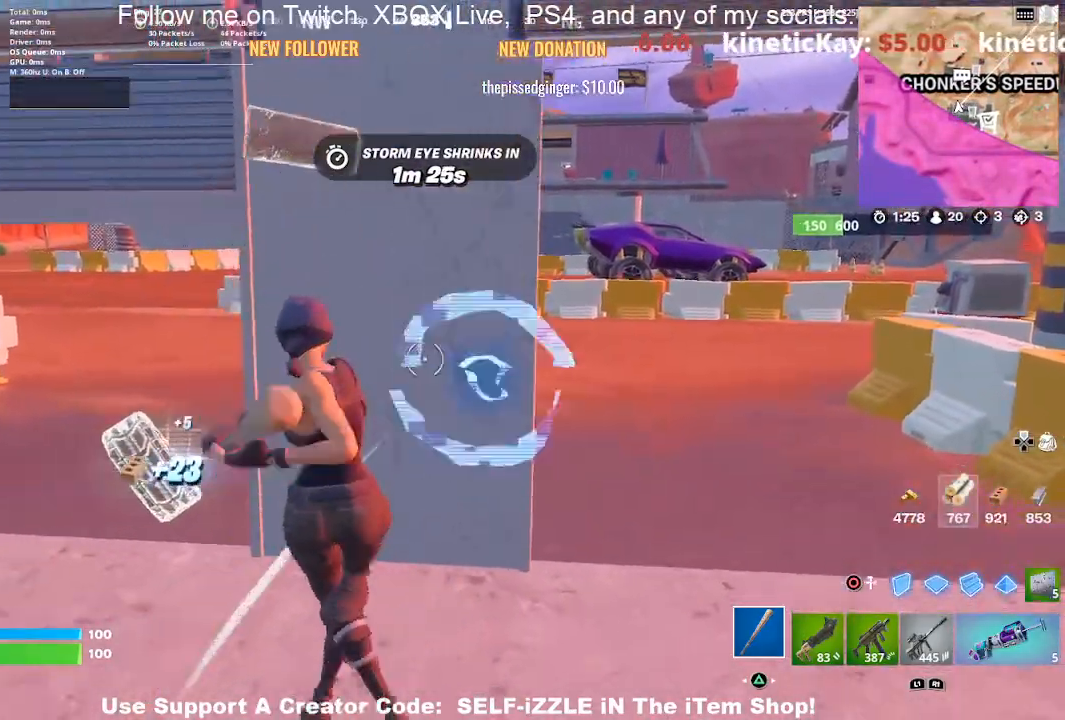
{"buttons": ["R2"], "left_stick": "down-right", "right_stick": "center", "events": [[67, "left_stick", "down-right"], [300, "left_stick", "down-left"], [467, "left_stick", "down-right"]]}
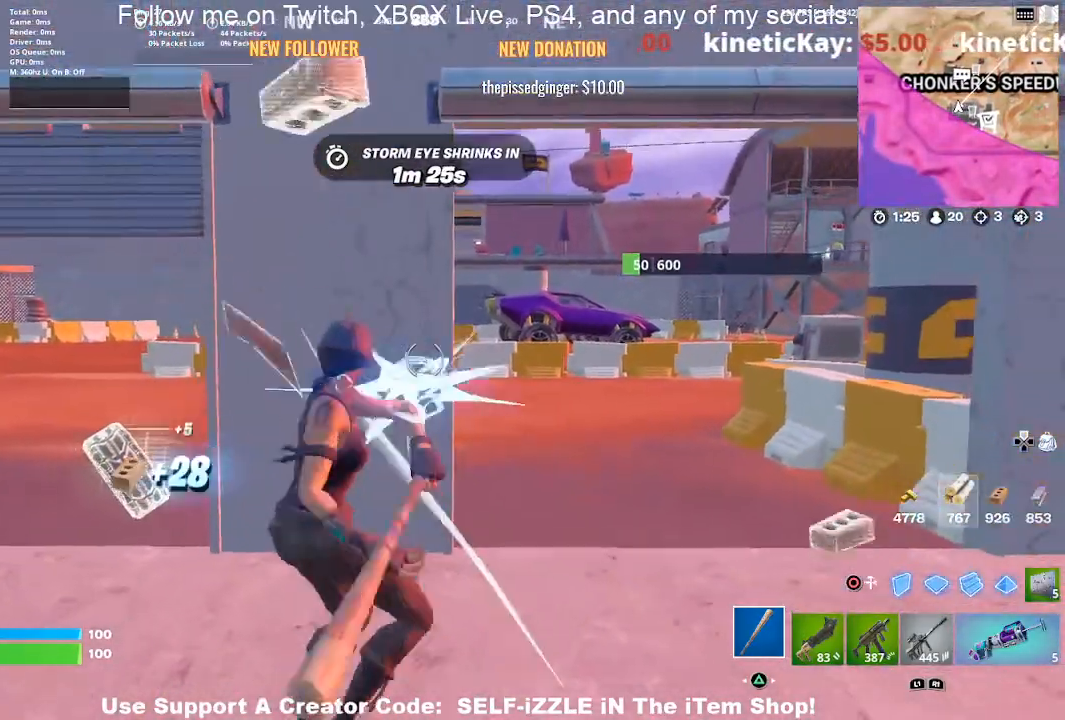
{"buttons": ["R2"], "left_stick": "center", "right_stick": "center", "events": [[100, "left_stick", "up"], [200, "left_stick", "up-left"], [500, "left_stick", "center"]]}
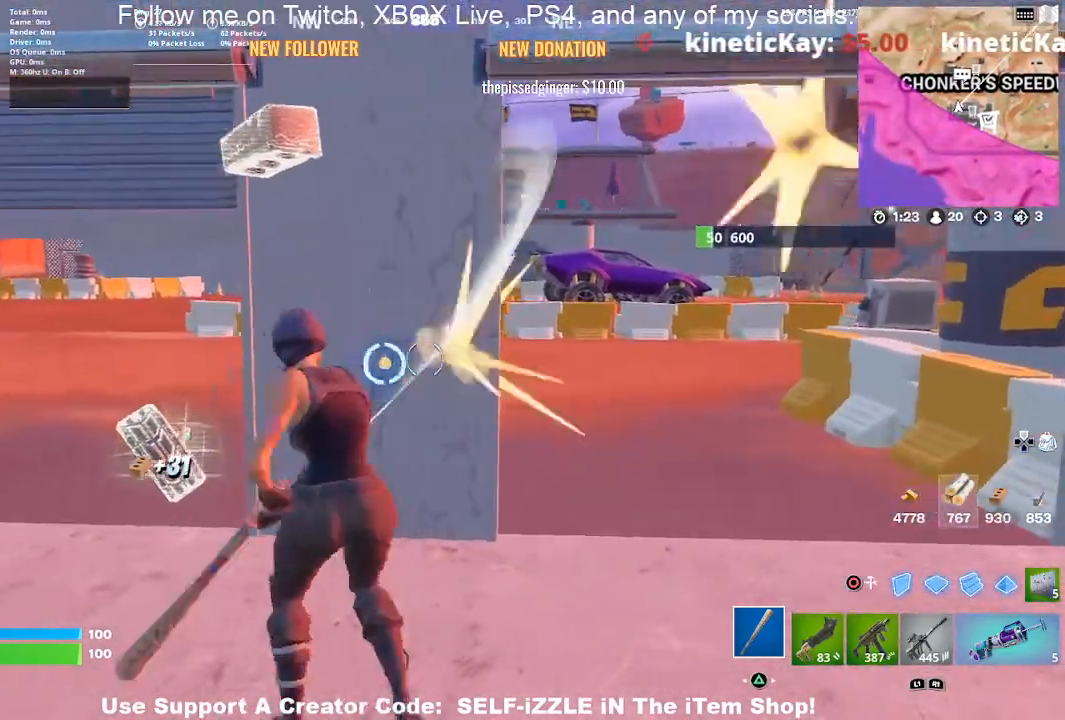
{"buttons": ["CIRCLE", "R2"], "left_stick": "up-left", "right_stick": "center", "events": [[33, "left_stick", "right"], [267, "R2", "up"], [333, "CIRCLE", "down"], [333, "left_stick", "down"], [367, "R2", "down"], [400, "left_stick", "center"], [433, "CIRCLE", "up"], [467, "left_stick", "up-left"], [500, "CIRCLE", "down"]]}
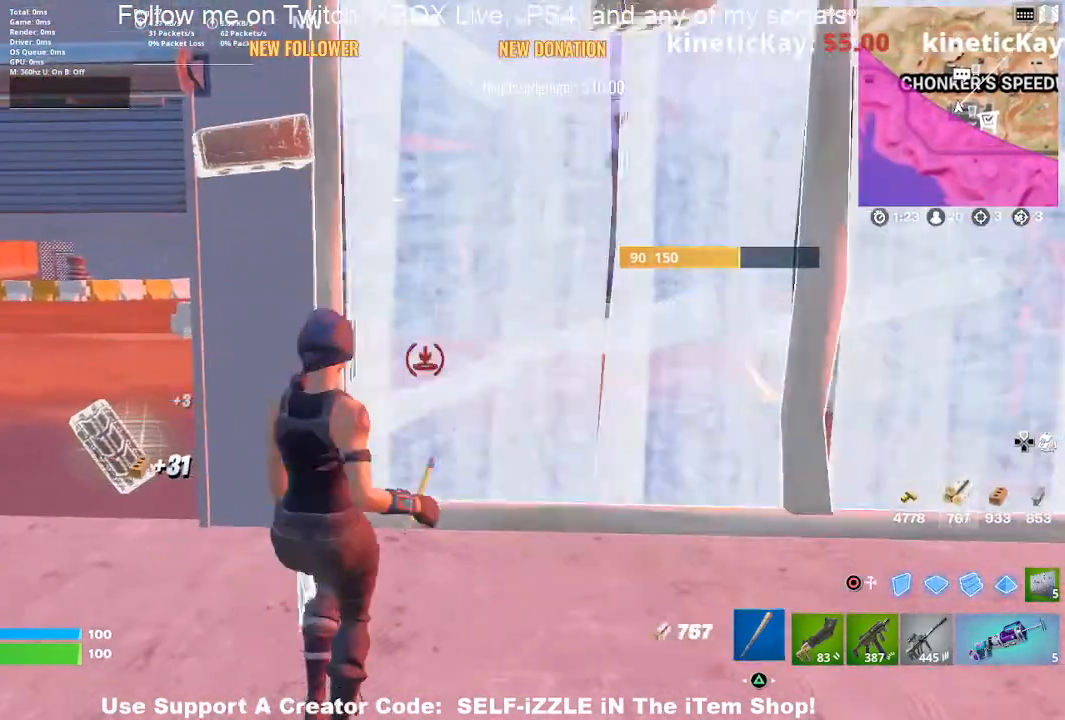
{"buttons": [], "left_stick": "up-left", "right_stick": "center", "events": [[33, "R2", "up"], [33, "left_stick", "left"], [100, "CIRCLE", "up"], [233, "left_stick", "up-left"], [267, "right_stick", "left"], [367, "right_stick", "center"]]}
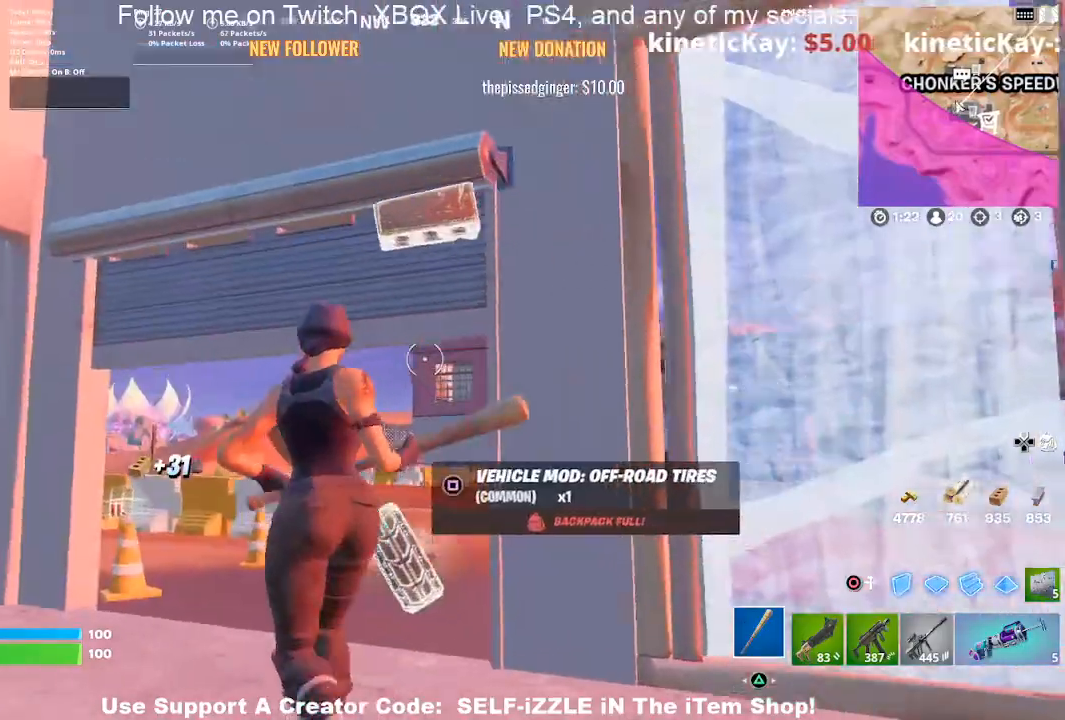
{"buttons": ["R2"], "left_stick": "right", "right_stick": "center", "events": [[33, "R2", "down"], [100, "right_stick", "up"], [167, "right_stick", "center"], [300, "left_stick", "down-left"], [400, "left_stick", "right"]]}
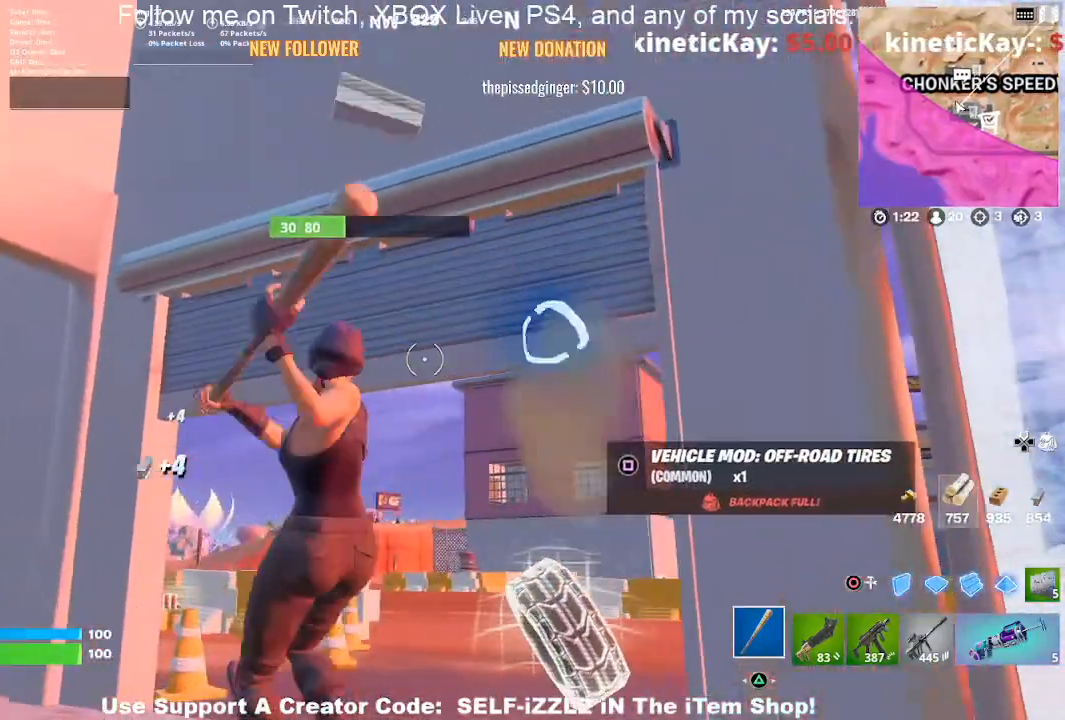
{"buttons": ["R2"], "left_stick": "down", "right_stick": "down-left", "events": [[133, "left_stick", "down-right"], [300, "left_stick", "down"], [500, "right_stick", "down-left"]]}
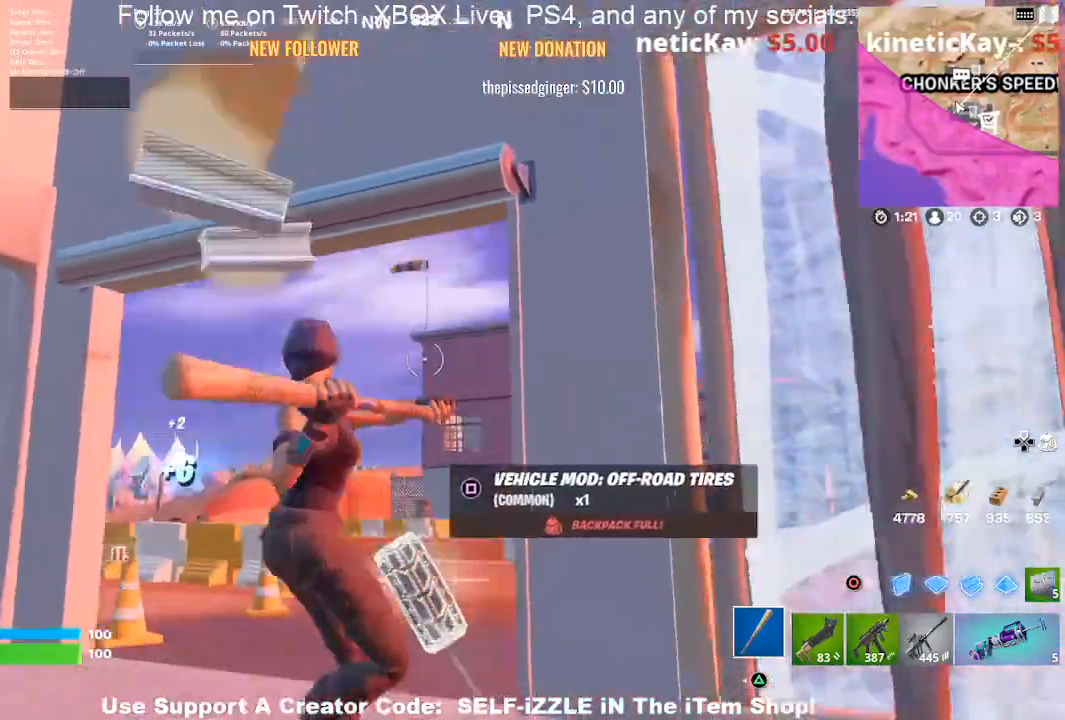
{"buttons": [], "left_stick": "center", "right_stick": "center", "events": [[67, "R2", "up"], [67, "right_stick", "left"], [167, "right_stick", "center"], [333, "left_stick", "down-right"], [467, "left_stick", "center"]]}
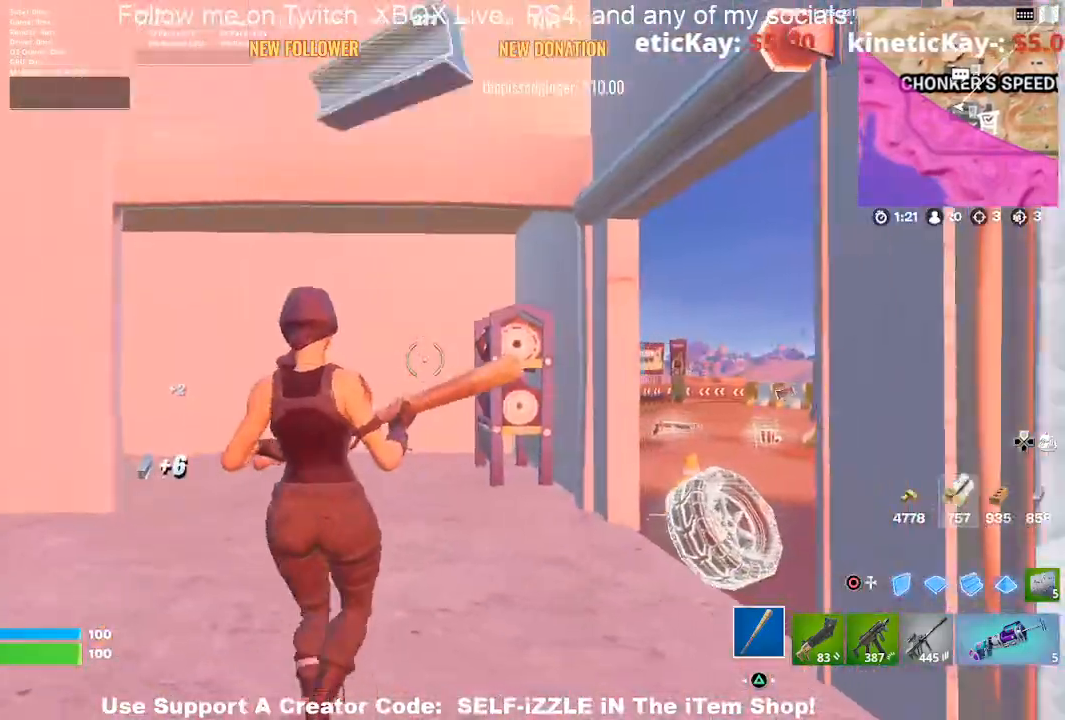
{"buttons": [], "left_stick": "center", "right_stick": "center", "events": [[67, "left_stick", "down-right"], [267, "left_stick", "center"]]}
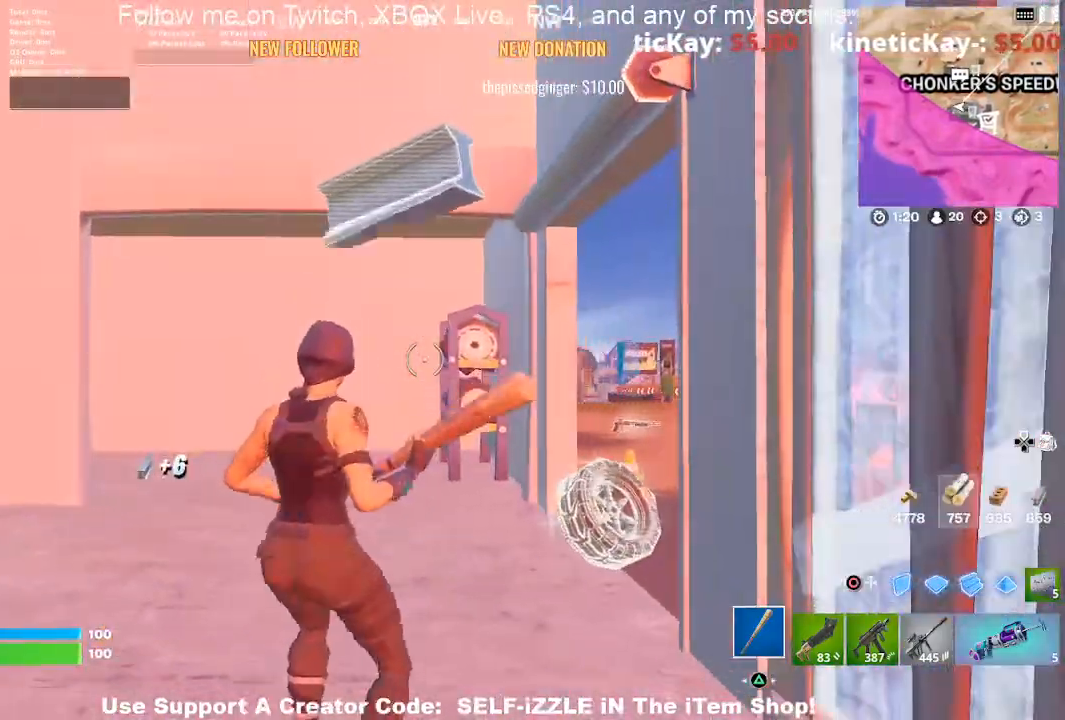
{"buttons": ["CROSS"], "left_stick": "up", "right_stick": "right", "events": [[67, "left_stick", "down-right"], [200, "right_stick", "down"], [300, "left_stick", "up-left"], [400, "left_stick", "up"], [400, "right_stick", "center"], [467, "CROSS", "down"], [500, "right_stick", "right"]]}
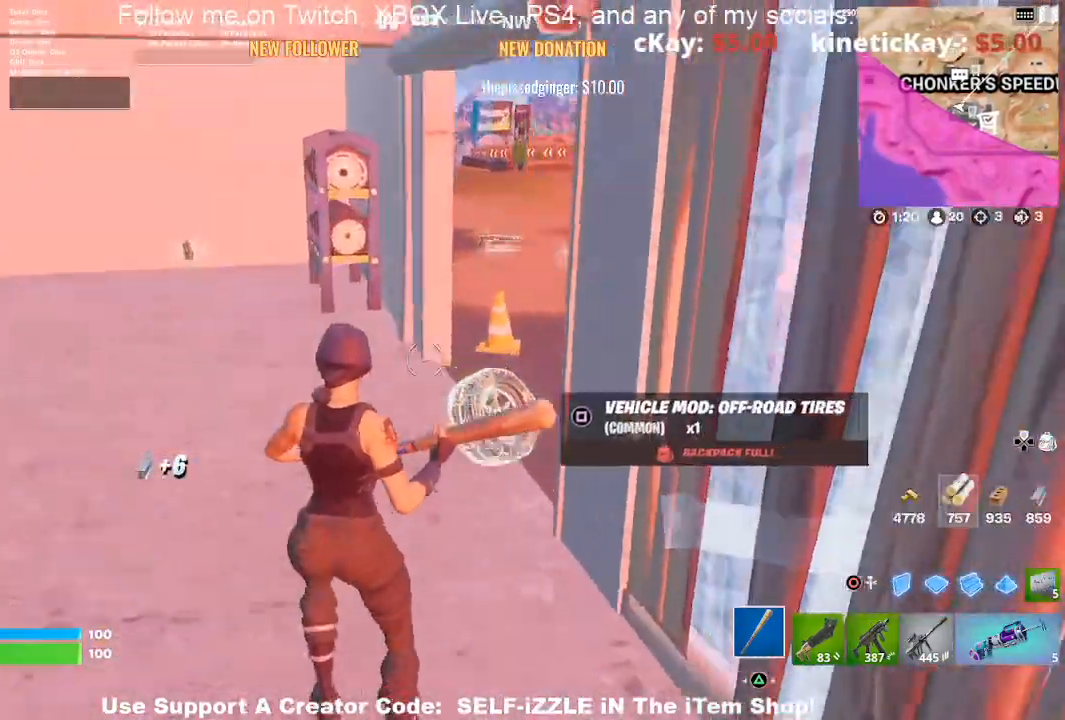
{"buttons": ["R2"], "left_stick": "down", "right_stick": "center", "events": [[100, "right_stick", "down-right"], [167, "left_stick", "center"], [200, "CROSS", "up"], [233, "left_stick", "down-right"], [267, "R2", "down"], [300, "right_stick", "center"], [333, "left_stick", "down-left"], [467, "left_stick", "down"]]}
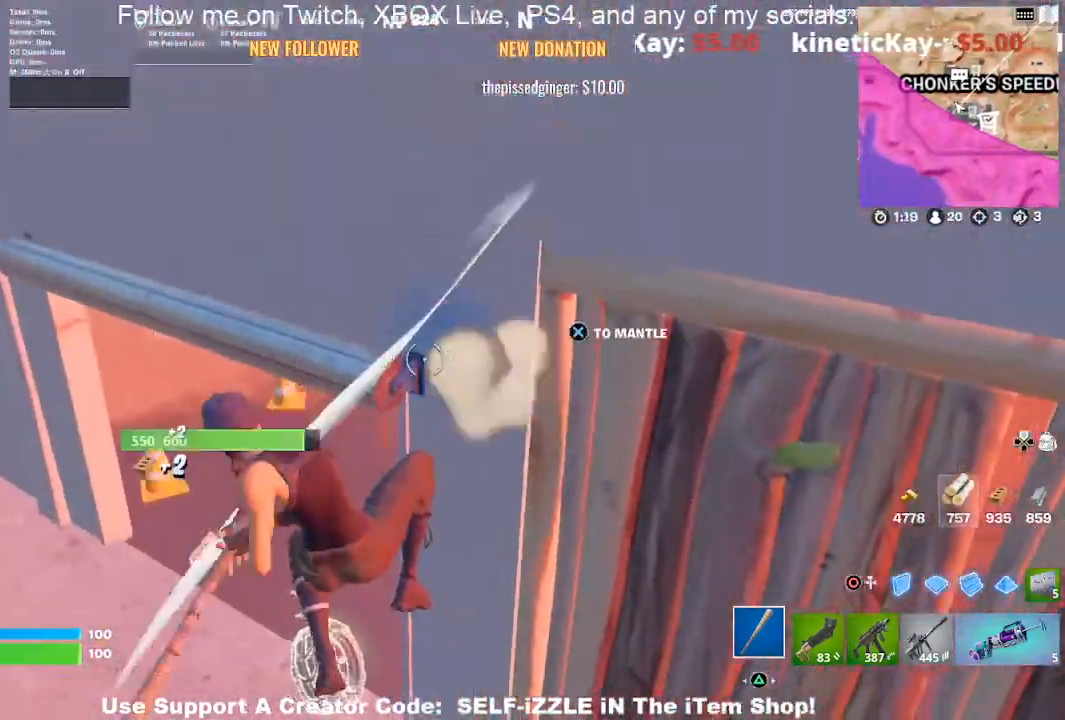
{"buttons": ["R2"], "left_stick": "down-left", "right_stick": "center", "events": [[33, "right_stick", "up-right"], [133, "left_stick", "down-left"], [133, "right_stick", "center"], [200, "right_stick", "up"], [267, "left_stick", "down-right"], [433, "right_stick", "center"], [467, "left_stick", "down-left"]]}
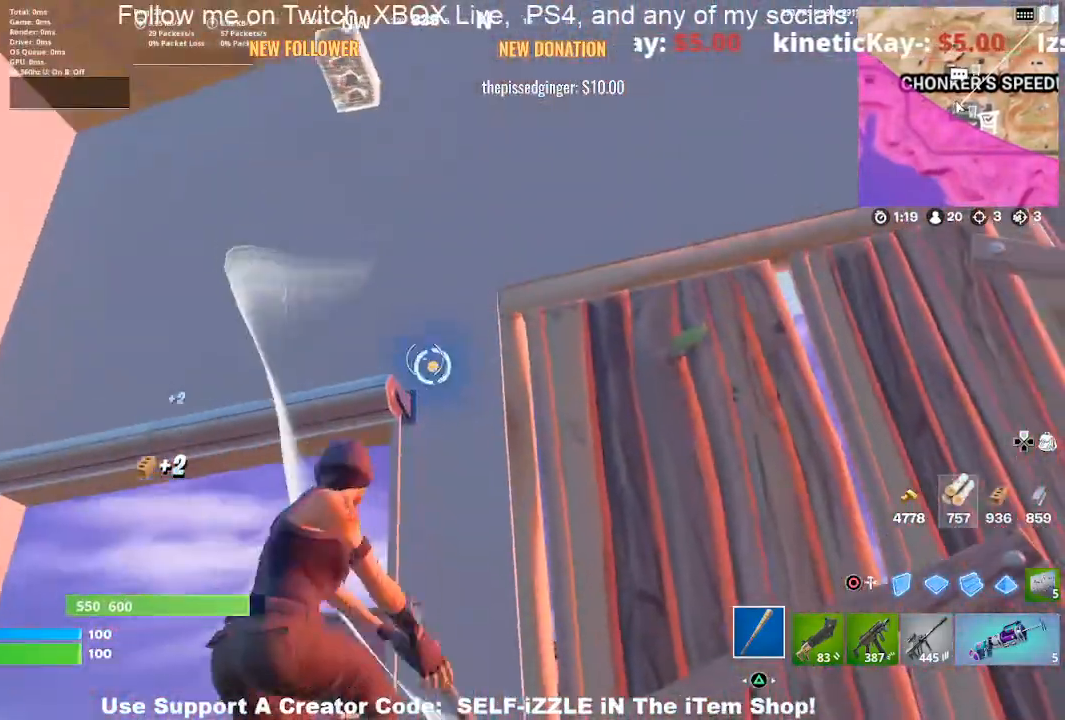
{"buttons": ["R2"], "left_stick": "up-left", "right_stick": "down", "events": [[333, "left_stick", "down-right"], [367, "right_stick", "down-right"], [400, "left_stick", "up-right"], [467, "right_stick", "down"], [500, "left_stick", "up-left"]]}
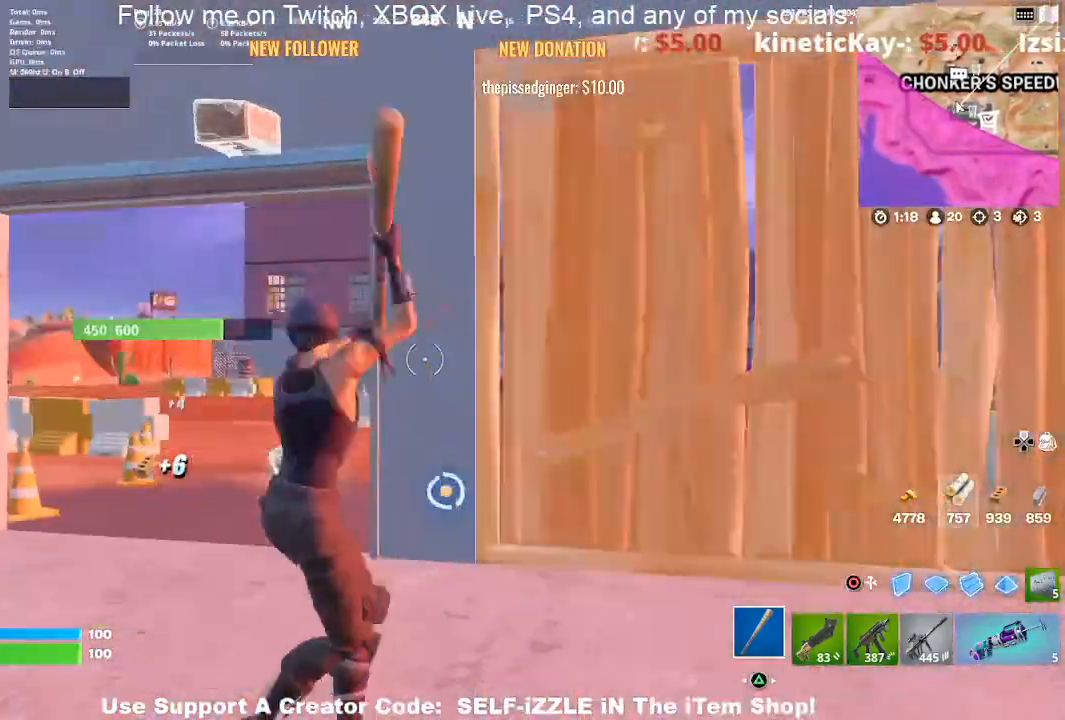
{"buttons": ["R2"], "left_stick": "down", "right_stick": "center", "events": [[167, "left_stick", "up-right"], [300, "left_stick", "down-right"], [300, "right_stick", "center"], [367, "left_stick", "down"]]}
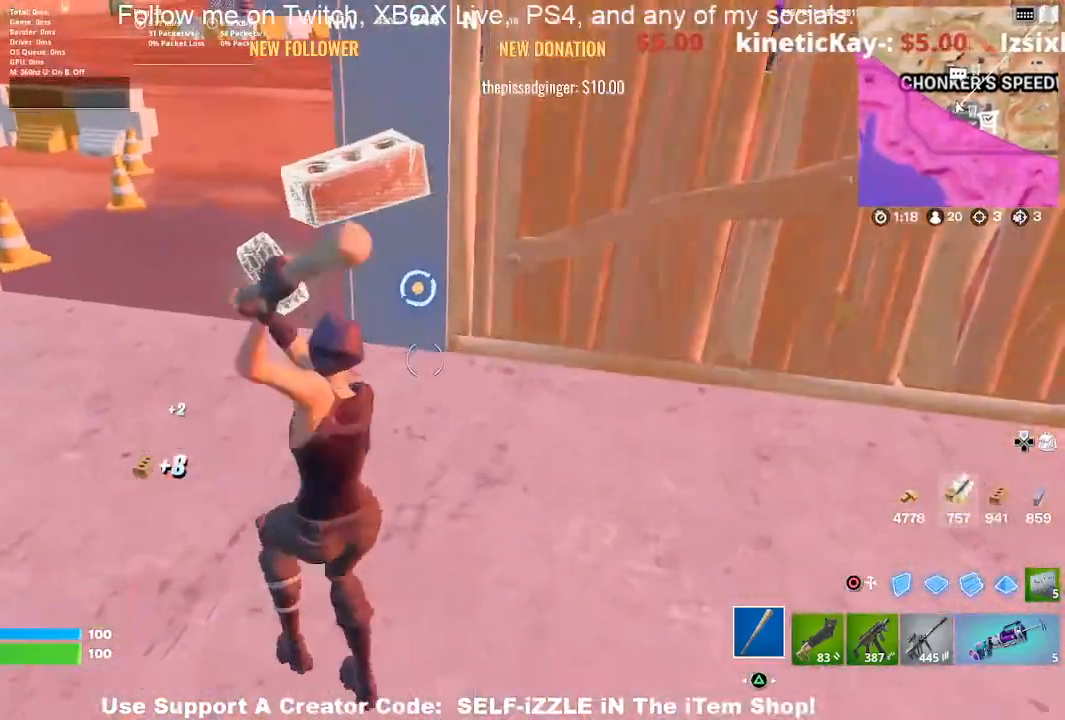
{"buttons": ["R2"], "left_stick": "up", "right_stick": "center", "events": [[33, "right_stick", "up-left"], [100, "left_stick", "right"], [133, "right_stick", "center"], [200, "left_stick", "up"]]}
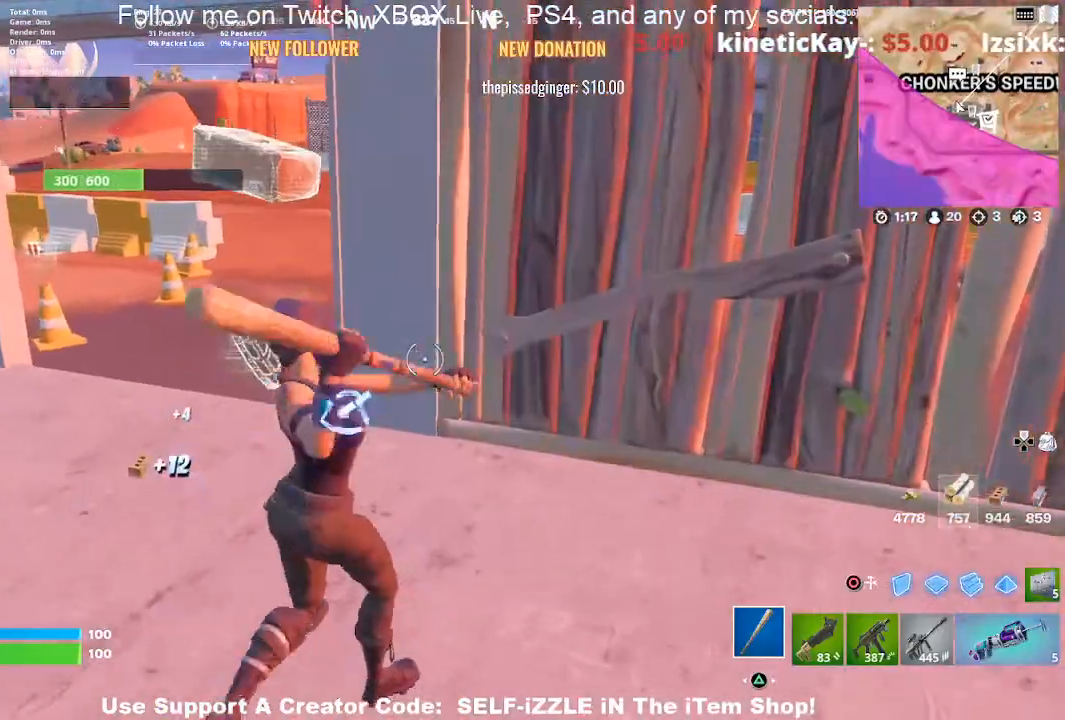
{"buttons": ["R2"], "left_stick": "up", "right_stick": "center", "events": [[33, "left_stick", "up-left"], [100, "right_stick", "left"], [167, "right_stick", "center"], [200, "left_stick", "up"], [300, "left_stick", "up-right"], [433, "left_stick", "up"]]}
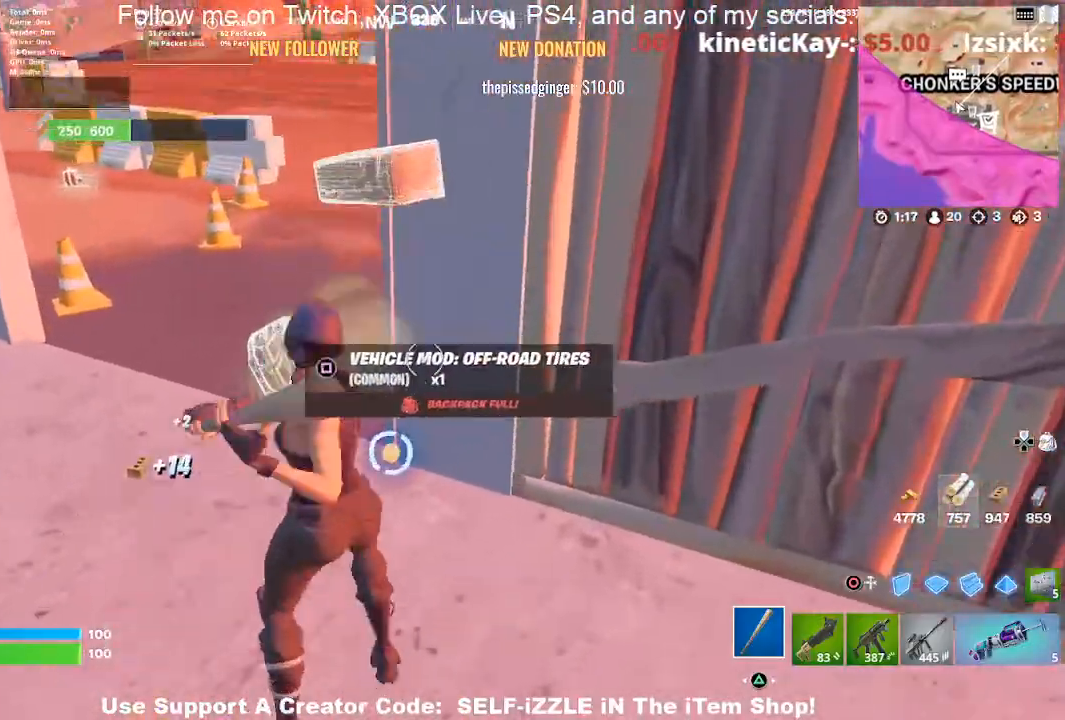
{"buttons": ["R1", "R2"], "left_stick": "down", "right_stick": "center", "events": [[100, "left_stick", "down"], [100, "right_stick", "down"], [300, "right_stick", "left"], [400, "right_stick", "center"], [467, "R1", "down"]]}
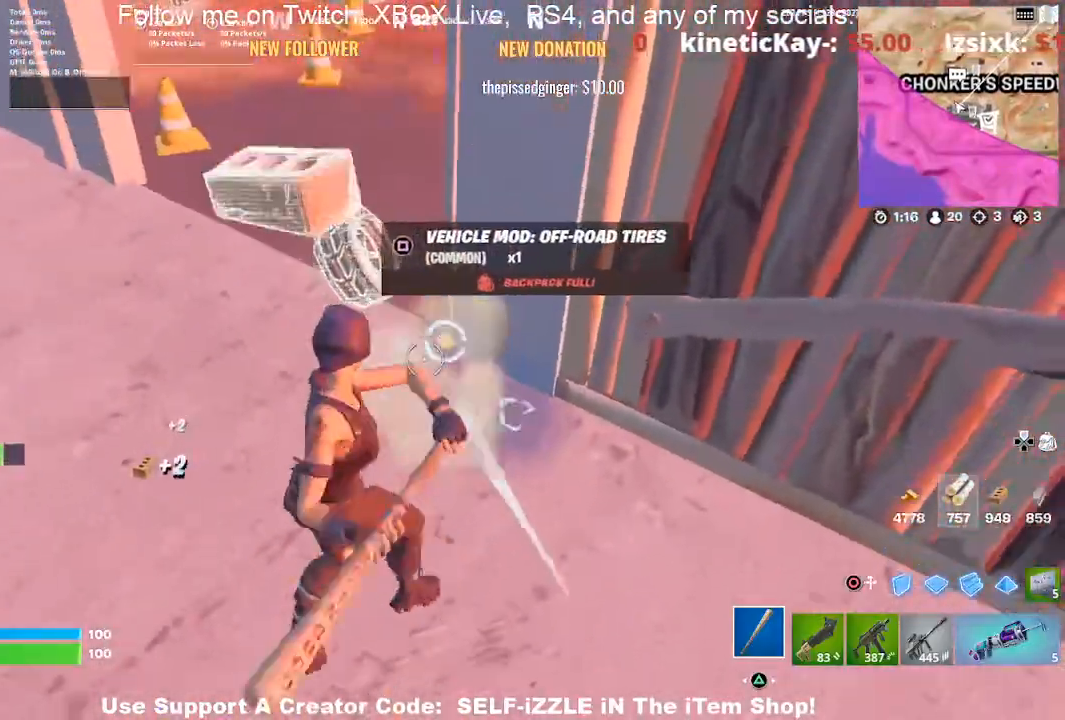
{"buttons": ["R2"], "left_stick": "up-left", "right_stick": "center", "events": [[33, "left_stick", "down-right"], [67, "R1", "up"], [167, "left_stick", "up-left"], [333, "left_stick", "up"], [467, "left_stick", "up-left"]]}
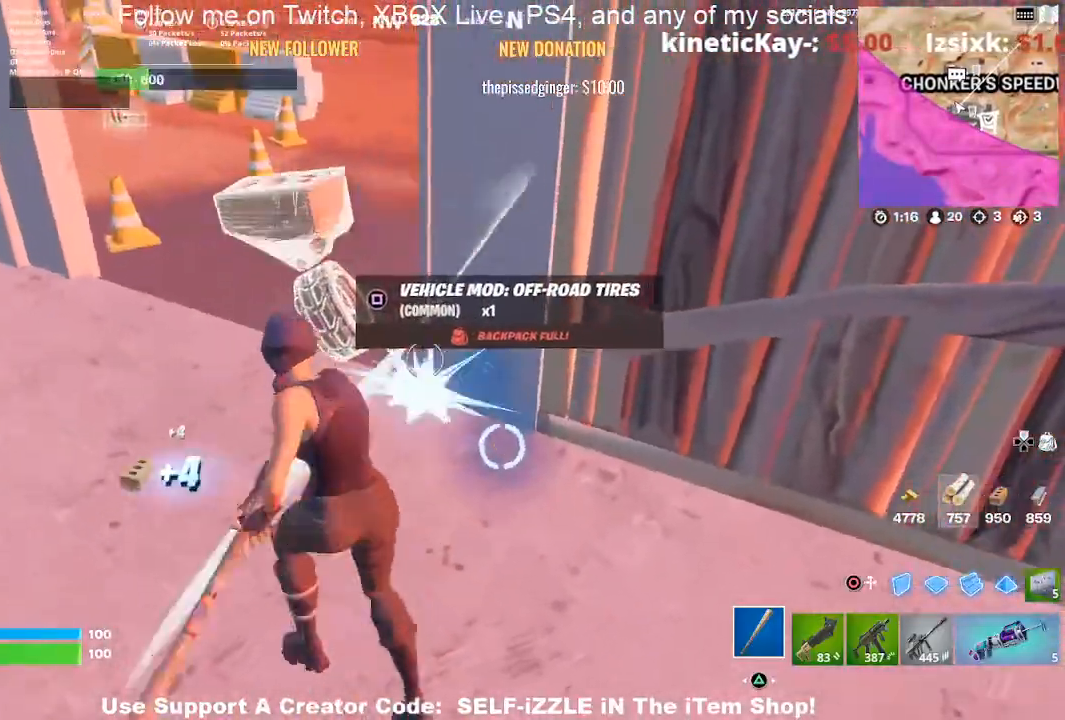
{"buttons": ["R2"], "left_stick": "down-left", "right_stick": "center", "events": [[33, "left_stick", "left"], [133, "left_stick", "down-right"], [200, "left_stick", "right"], [400, "left_stick", "down-left"]]}
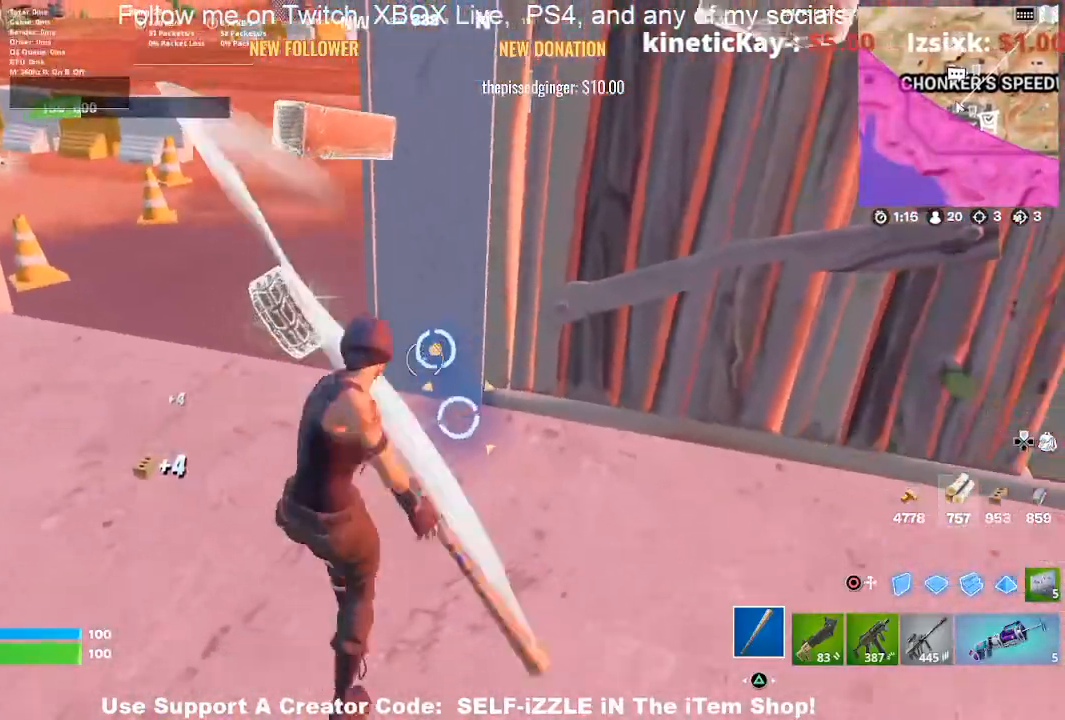
{"buttons": ["R2"], "left_stick": "up", "right_stick": "down-right", "events": [[167, "left_stick", "up-left"], [267, "left_stick", "up-right"], [467, "left_stick", "up"], [500, "right_stick", "down-right"]]}
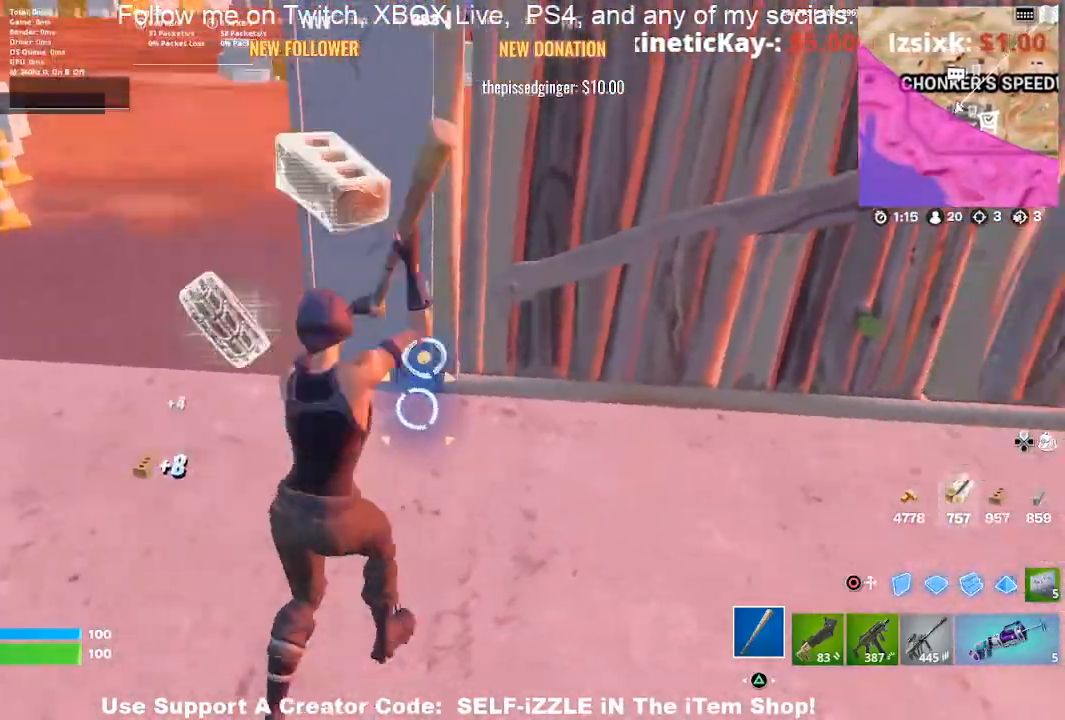
{"buttons": ["R2"], "left_stick": "center", "right_stick": "center"}
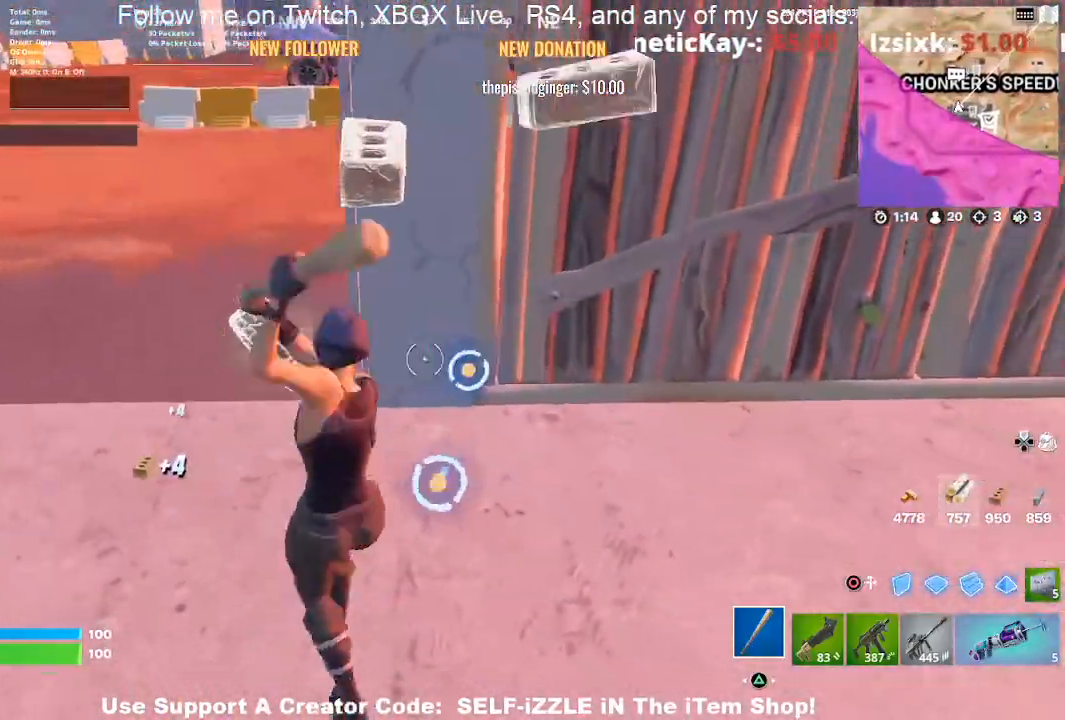
{"buttons": ["R2"], "left_stick": "up", "right_stick": "up", "events": [[33, "left_stick", "down-right"], [67, "left_stick", "down-left"], [300, "left_stick", "left"], [433, "left_stick", "up"], [500, "right_stick", "up"]]}
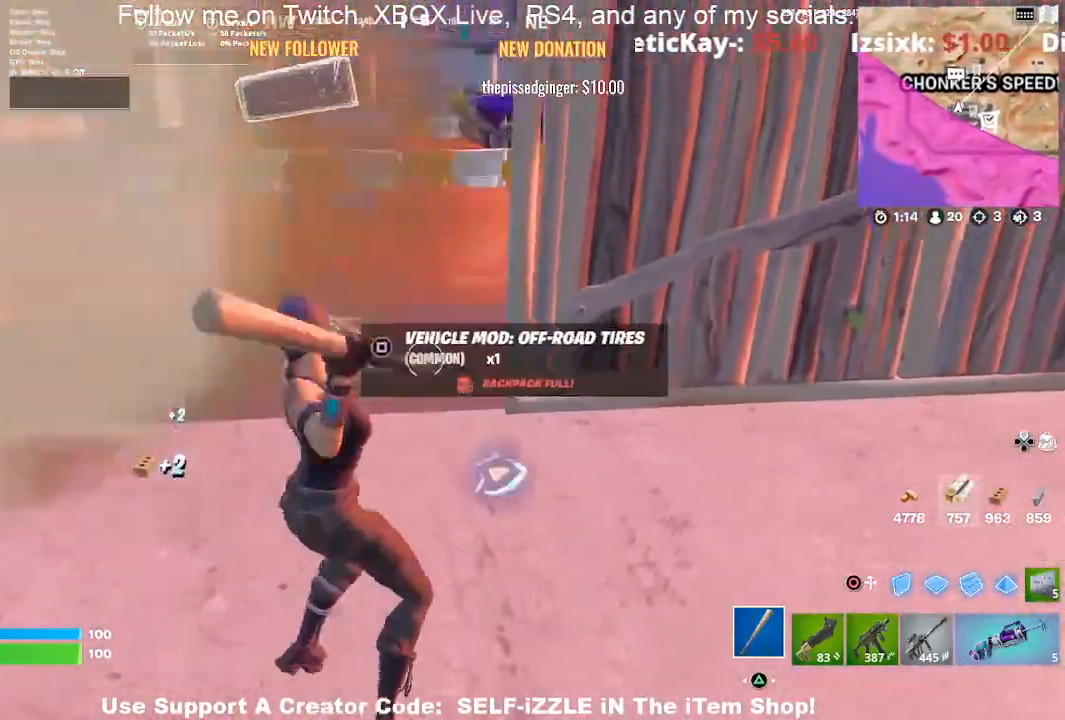
{"buttons": [], "left_stick": "right", "right_stick": "center", "events": [[67, "R2", "up"], [67, "right_stick", "center"], [100, "left_stick", "left"], [167, "CIRCLE", "down"], [233, "R2", "down"], [233, "left_stick", "down"], [267, "CIRCLE", "up"], [300, "left_stick", "right"], [333, "CIRCLE", "down"], [367, "R2", "up"], [433, "CIRCLE", "up"]]}
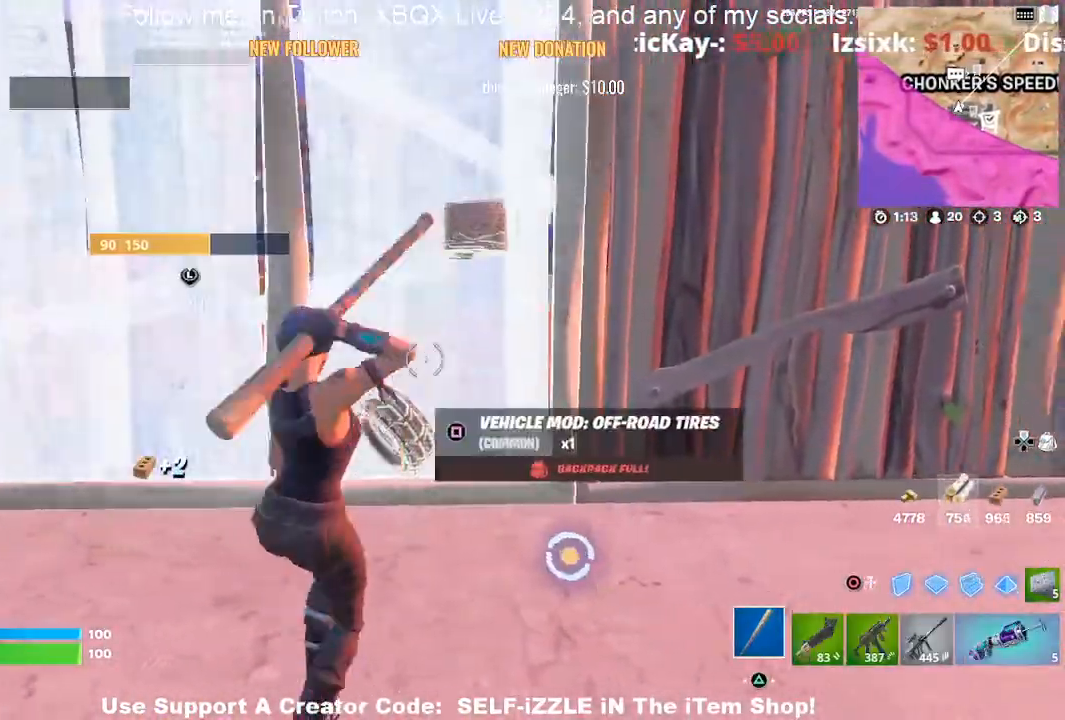
{"buttons": [], "left_stick": "right", "right_stick": "center", "events": [[133, "right_stick", "up-right"], [233, "right_stick", "center"]]}
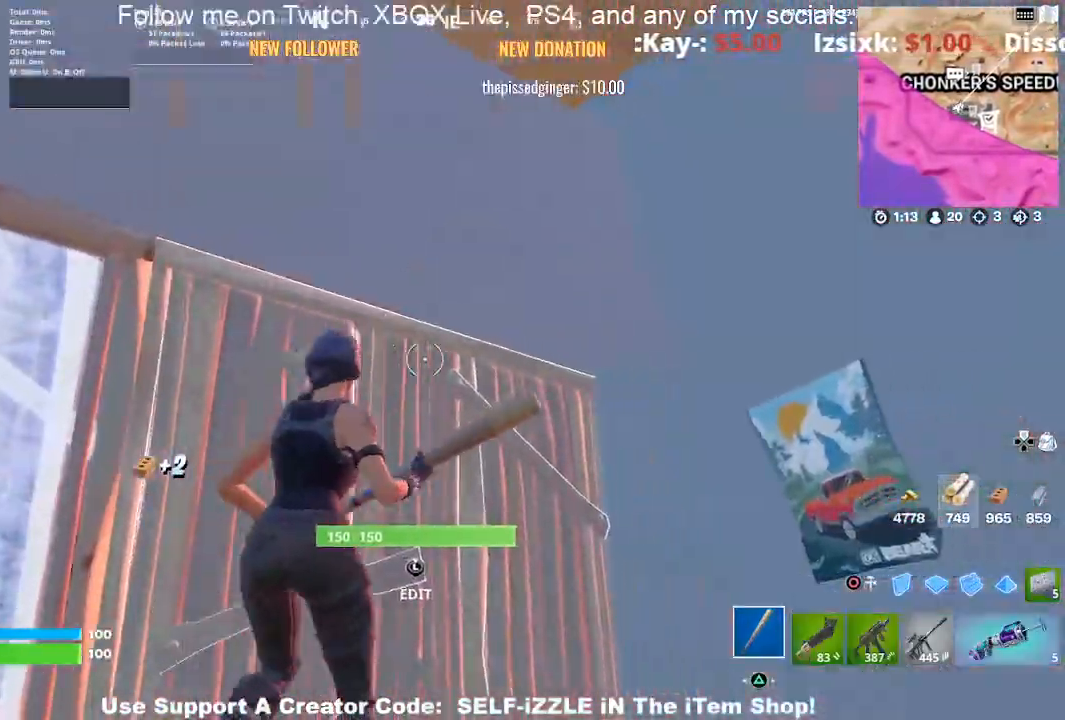
{"buttons": [], "left_stick": "up", "right_stick": "center", "events": [[33, "right_stick", "down-right"], [267, "R1", "down"], [300, "right_stick", "center"], [333, "left_stick", "up"], [367, "R1", "up"]]}
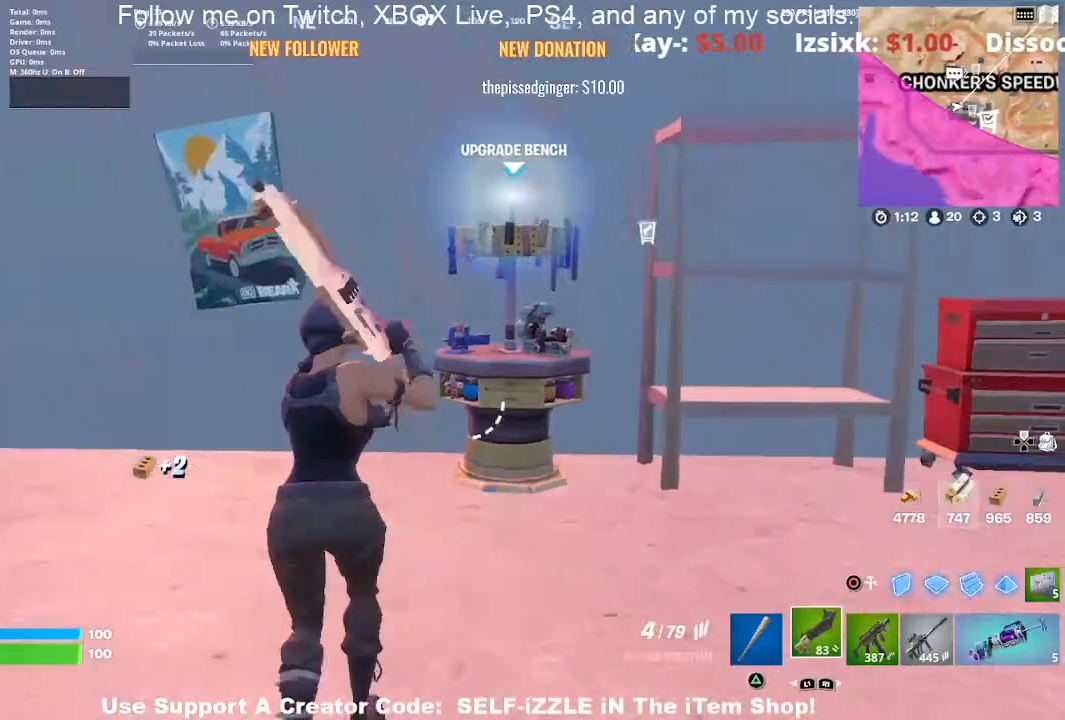
{"buttons": [], "left_stick": "up-left", "right_stick": "center", "events": [[267, "left_stick", "center"], [367, "left_stick", "up-left"]]}
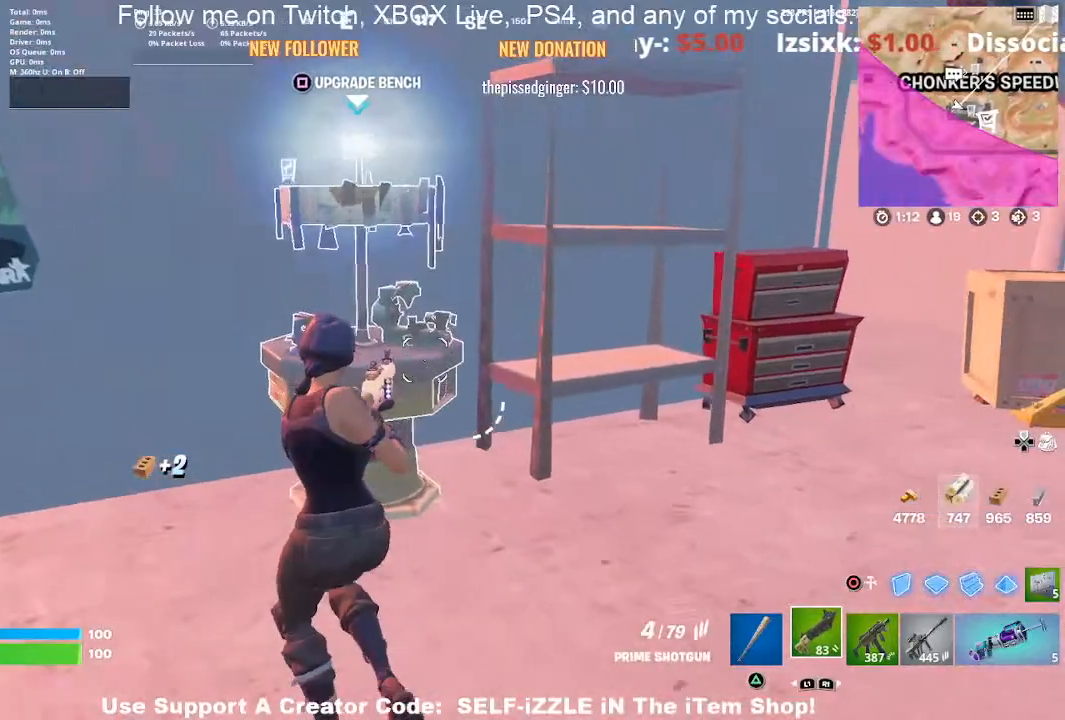
{"buttons": [], "left_stick": "center", "right_stick": "center", "events": [[133, "left_stick", "center"], [267, "SQUARE", "down"], [400, "SQUARE", "up"]]}